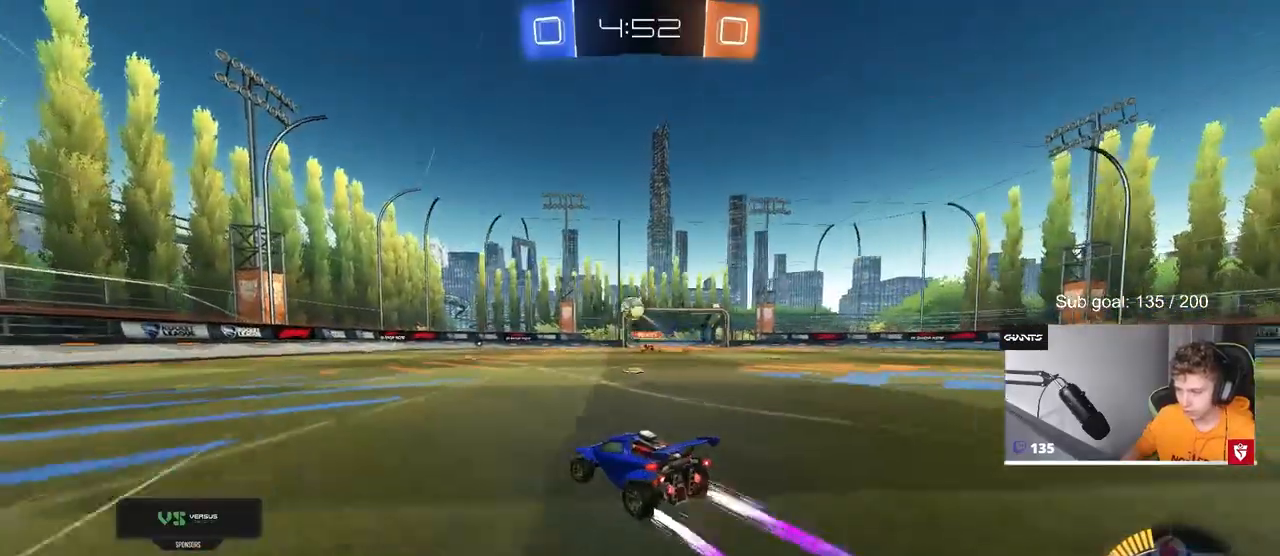
Gameplay with keyboard and mouse; each line is a JSON object with the keys and mouse buttons held at the frame after it. "events" lists presses ("down") and releases ("up") of "1", "2", "3", "4", "5", "a", "alt", "c", "caps_lock", "ctrl", "d", "e", "f", "g", "q", "r", "s", "shift", "space", "t", "tab", "v", "w", "x", "z", "mouse_left", "mouse_wheel" and "mouse_right" between this image and that frame as [ms after this image, input, new state], when the widget could be followed in between. "mouse_left", "mouse_wheel", "mouse_right" = the "left", "wheel", "right" buttons of the "mouse" list. No other keys are recorded. "wheel" means that the mouse wheel is clicked or scrolled. "mouse_move" is the direction in which the mouse moves at that frame (one of eight, or "still"), when it could be read.
{"keys": ["a"], "mouse": [], "mouse_move": "still", "events": [[67, "s", "down"], [200, "s", "up"], [200, "shift", "down"], [350, "shift", "up"], [350, "w", "down"], [483, "w", "up"]]}
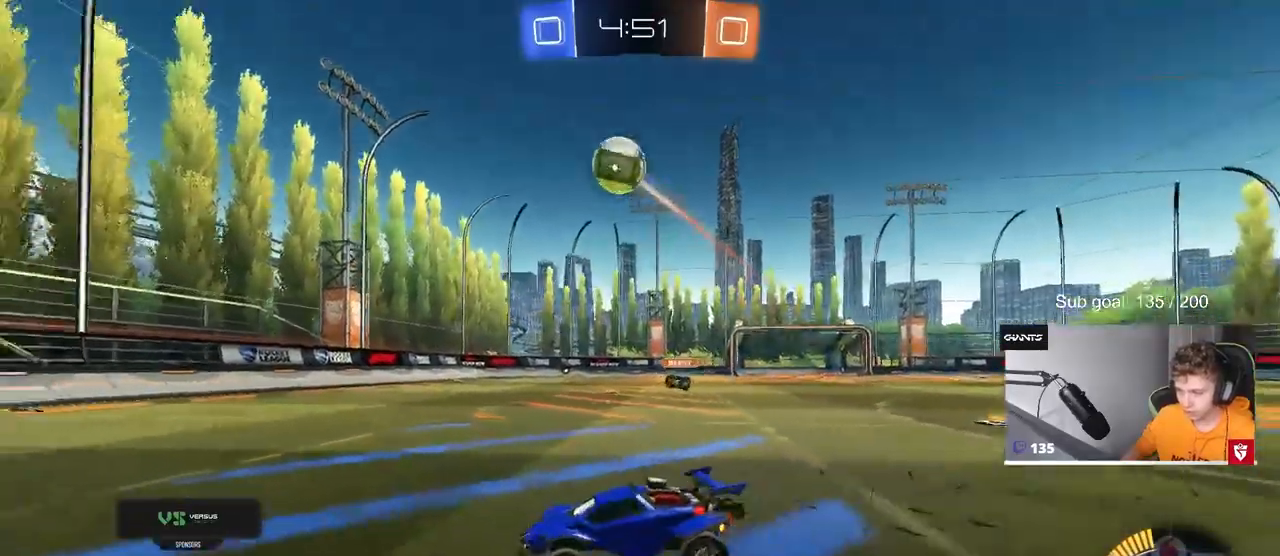
{"keys": [], "mouse": ["right"], "mouse_move": "still", "events": [[133, "w", "down"], [400, "w", "up"], [450, "a", "up"], [500, "mouse_right", "down"]]}
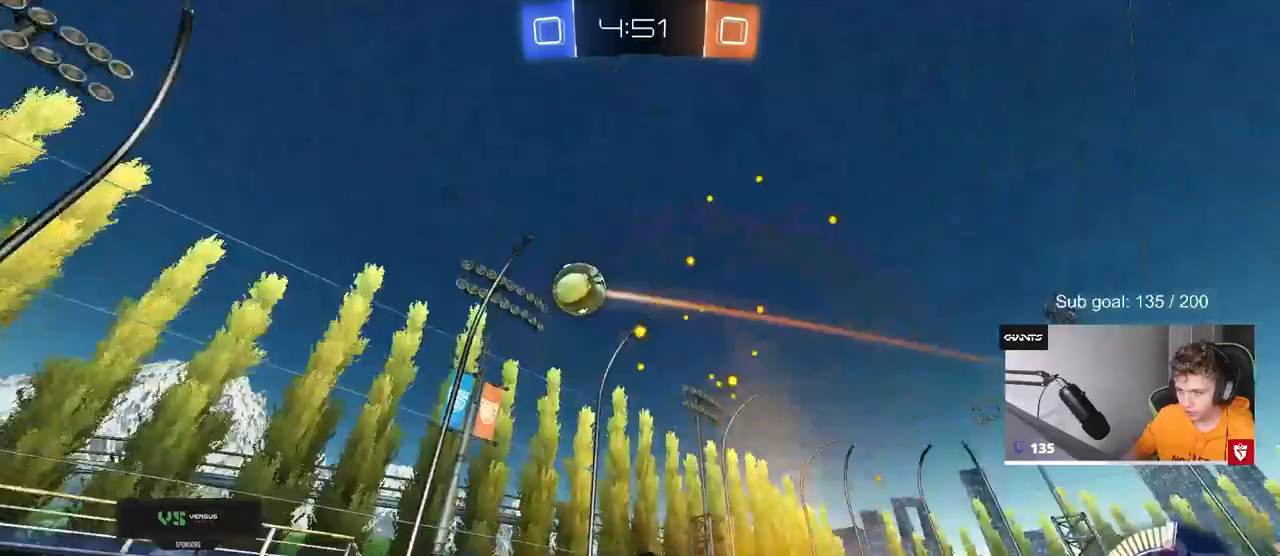
{"keys": ["a", "shift"], "mouse": ["left"], "mouse_move": "still", "events": [[50, "d", "down"], [50, "s", "down"], [217, "mouse_right", "up"], [233, "d", "up"], [233, "s", "up"], [283, "mouse_right", "down"], [333, "a", "down"], [333, "s", "down"], [333, "shift", "down"], [367, "mouse_left", "down"], [367, "s", "up"], [467, "mouse_right", "up"]]}
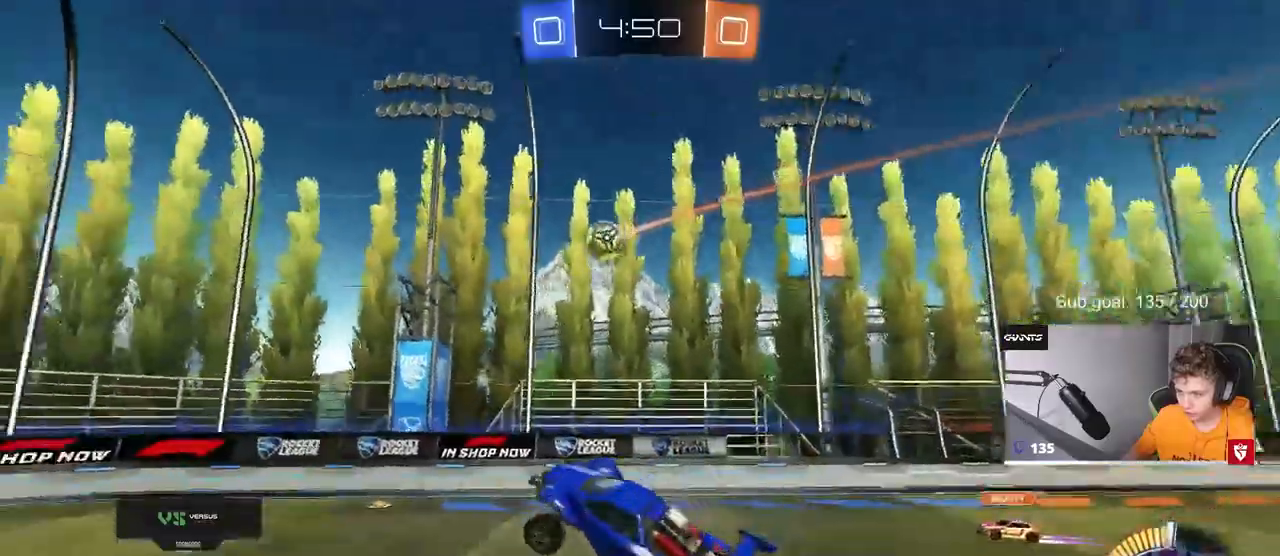
{"keys": ["a"], "mouse": ["left"], "mouse_move": "still", "events": [[17, "s", "down"], [67, "s", "up"], [67, "shift", "up"], [300, "w", "down"], [400, "w", "up"], [450, "shift", "down"], [483, "shift", "up"]]}
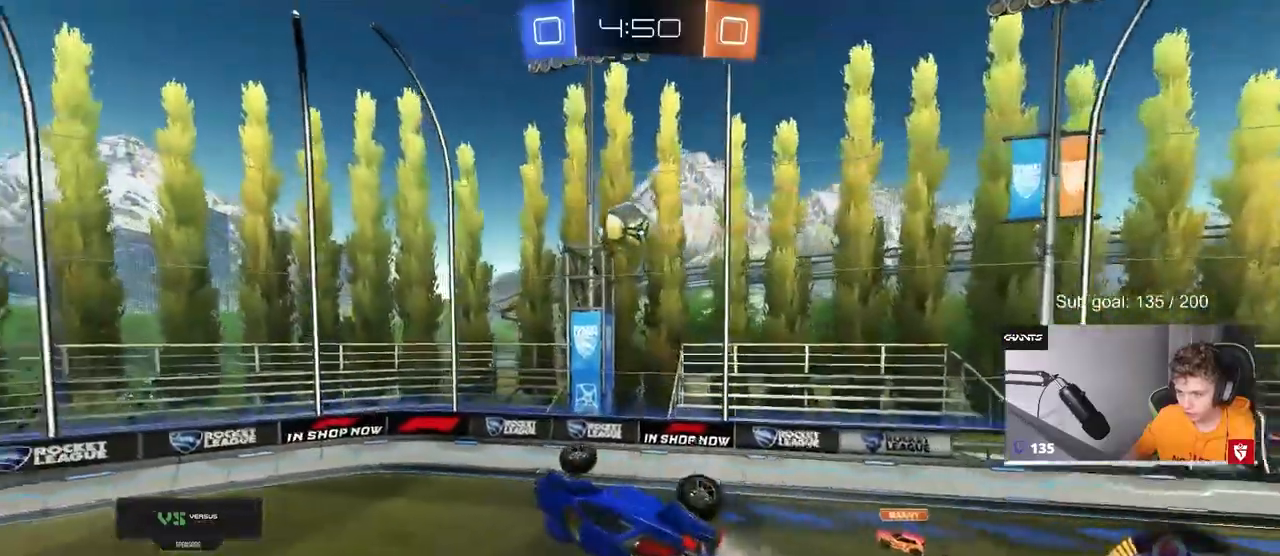
{"keys": ["d", "w"], "mouse": ["left"], "mouse_move": "still", "events": [[33, "s", "down"], [133, "a", "up"], [133, "d", "down"], [183, "s", "up"], [400, "a", "down"], [400, "w", "down"], [500, "a", "up"]]}
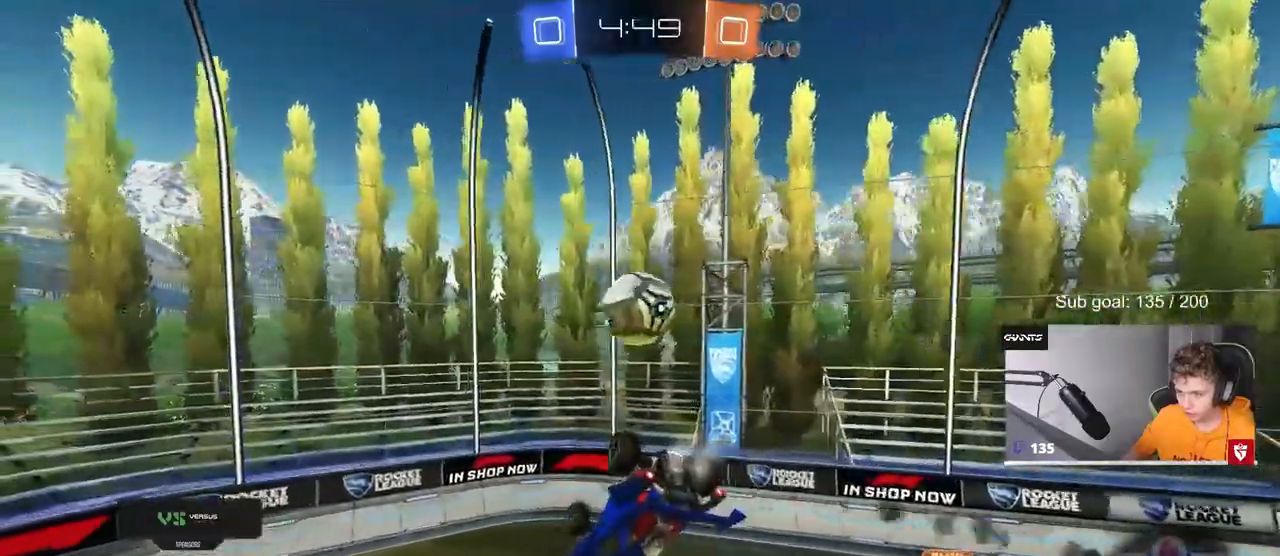
{"keys": ["d"], "mouse": [], "mouse_move": "still", "events": [[50, "d", "up"], [50, "mouse_left", "up"], [83, "a", "down"], [83, "w", "up"], [233, "mouse_left", "down"], [300, "mouse_left", "up"], [467, "a", "up"], [467, "d", "down"]]}
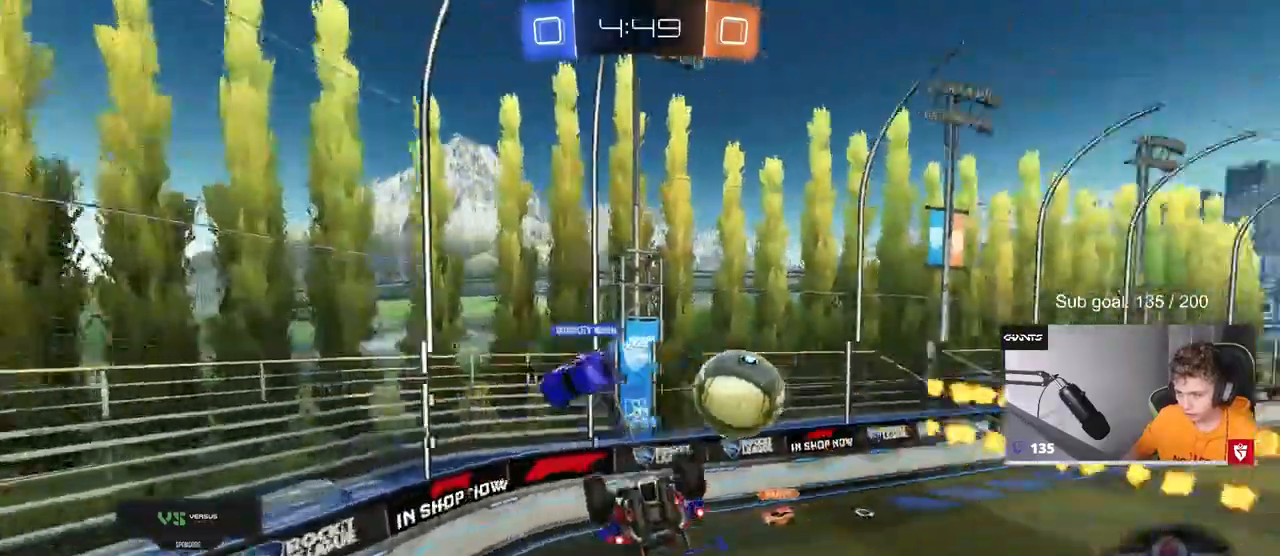
{"keys": ["d", "w"], "mouse": [], "mouse_move": "still", "events": [[17, "s", "down"], [167, "a", "down"], [167, "shift", "down"], [200, "d", "up"], [350, "s", "up"], [483, "a", "up"], [483, "d", "down"], [483, "shift", "up"], [483, "w", "down"]]}
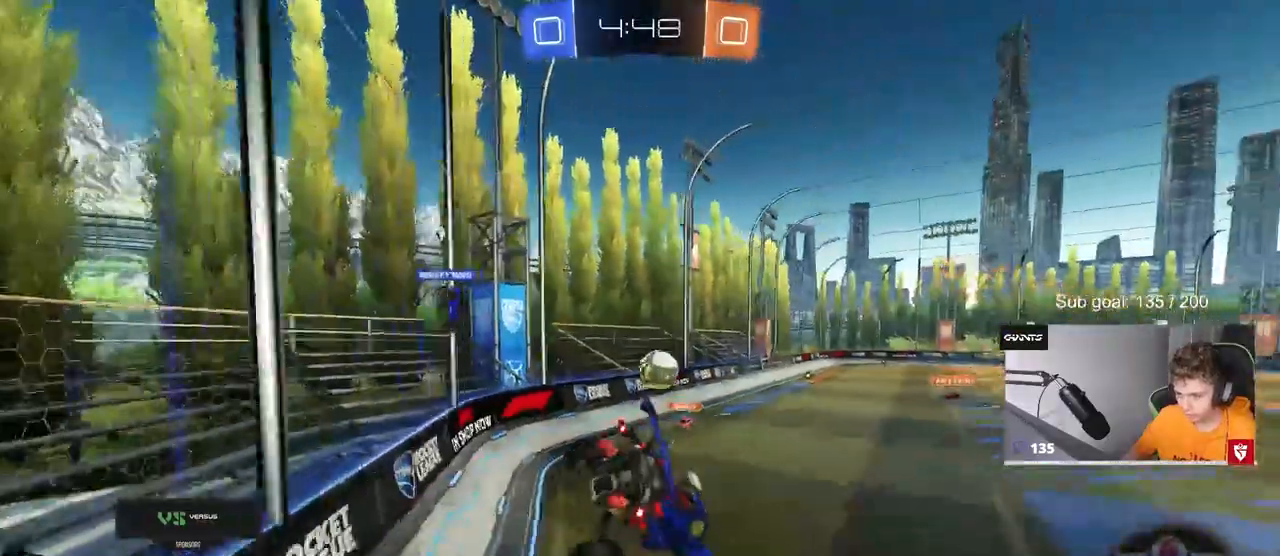
{"keys": ["d", "w"], "mouse": [], "mouse_move": "still", "events": []}
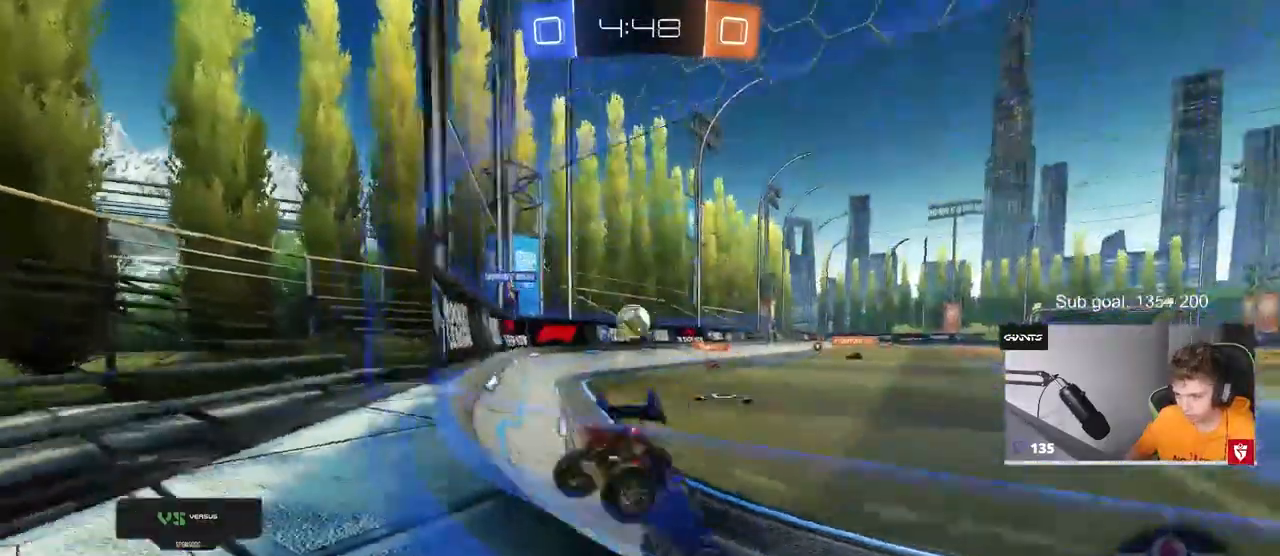
{"keys": ["d", "w"], "mouse": [], "mouse_move": "still", "events": [[133, "d", "up"], [417, "d", "down"]]}
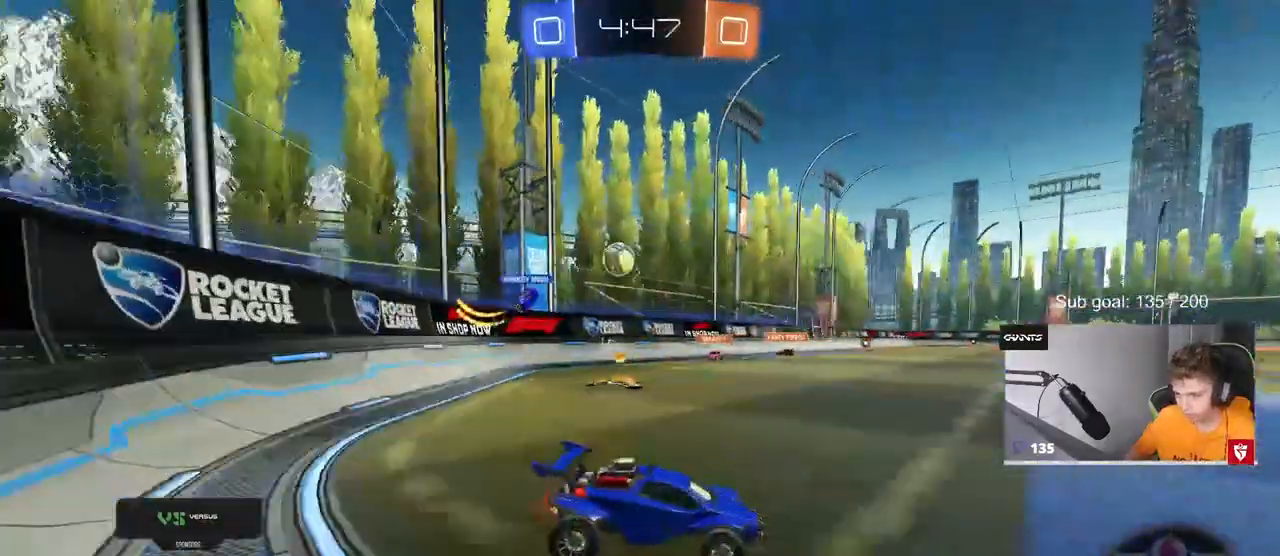
{"keys": ["a", "w"], "mouse": ["left"], "events": [[17, "d", "up"], [300, "a", "down"], [383, "mouse_left", "down"]]}
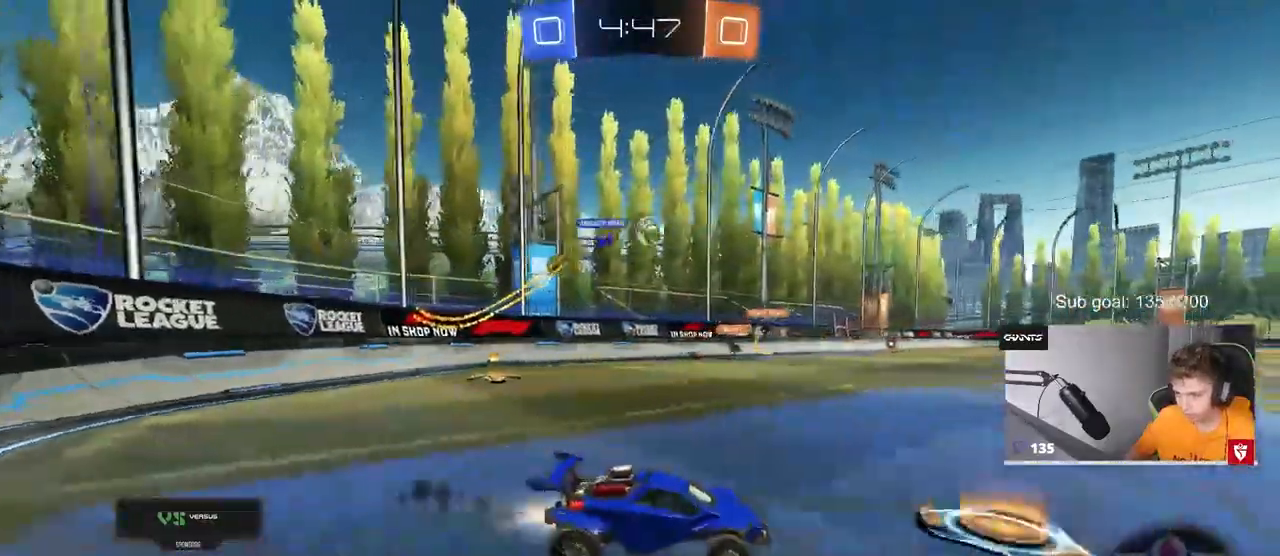
{"keys": ["w"], "mouse": [], "mouse_move": "still", "events": [[183, "a", "up"], [217, "mouse_right", "down"], [267, "mouse_right", "up"], [317, "mouse_right", "down"], [417, "mouse_left", "up"], [467, "mouse_right", "up"]]}
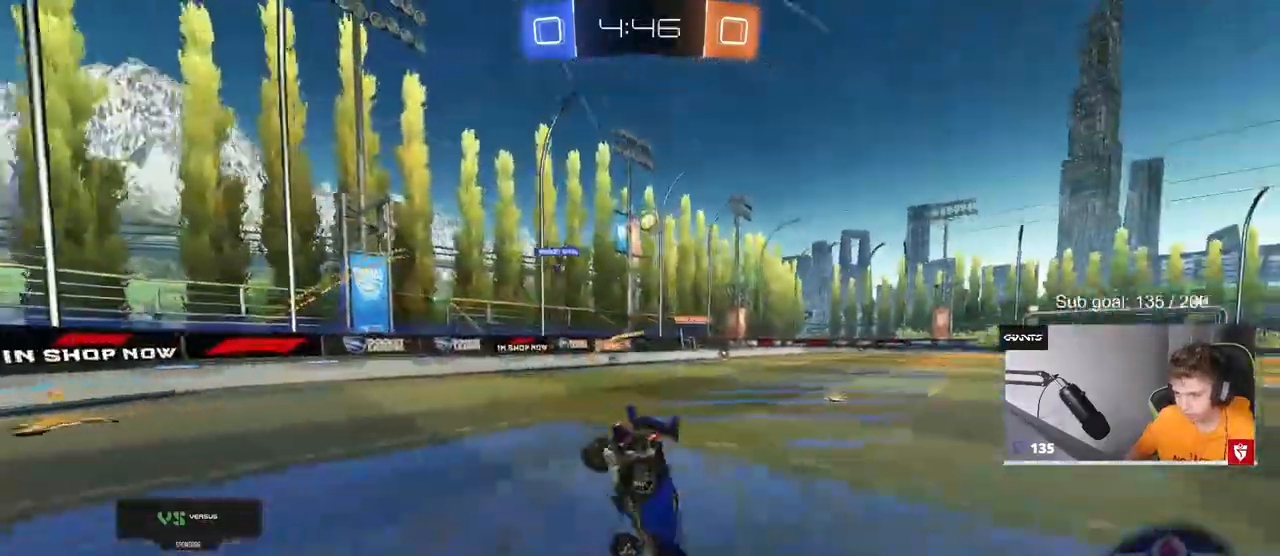
{"keys": [], "mouse": [], "mouse_move": "still", "events": [[283, "space", "down"], [433, "w", "up"], [483, "space", "up"]]}
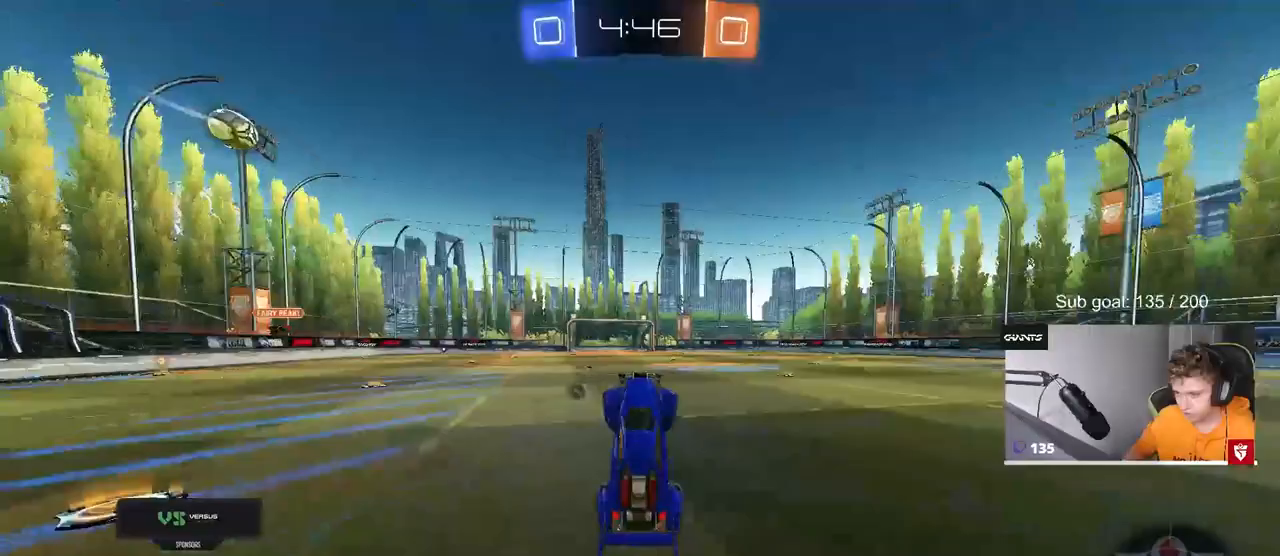
{"keys": ["space", "w"], "mouse": [], "mouse_move": "still", "events": [[17, "d", "down"], [117, "d", "up"], [350, "space", "down"], [350, "w", "down"]]}
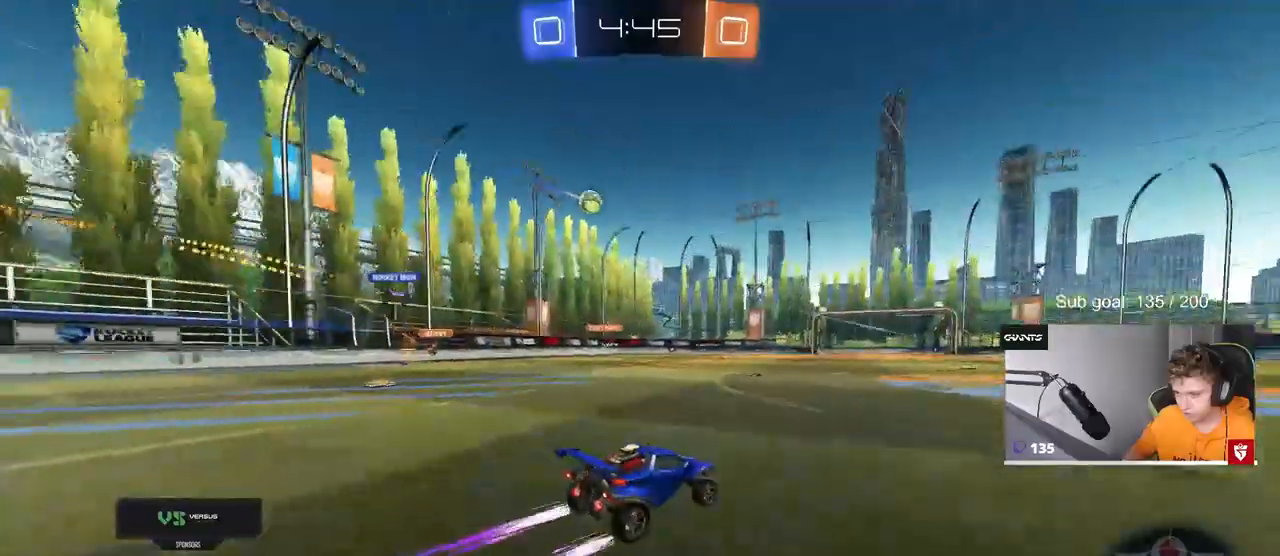
{"keys": ["w"], "mouse": [], "mouse_move": "still", "events": [[33, "space", "up"]]}
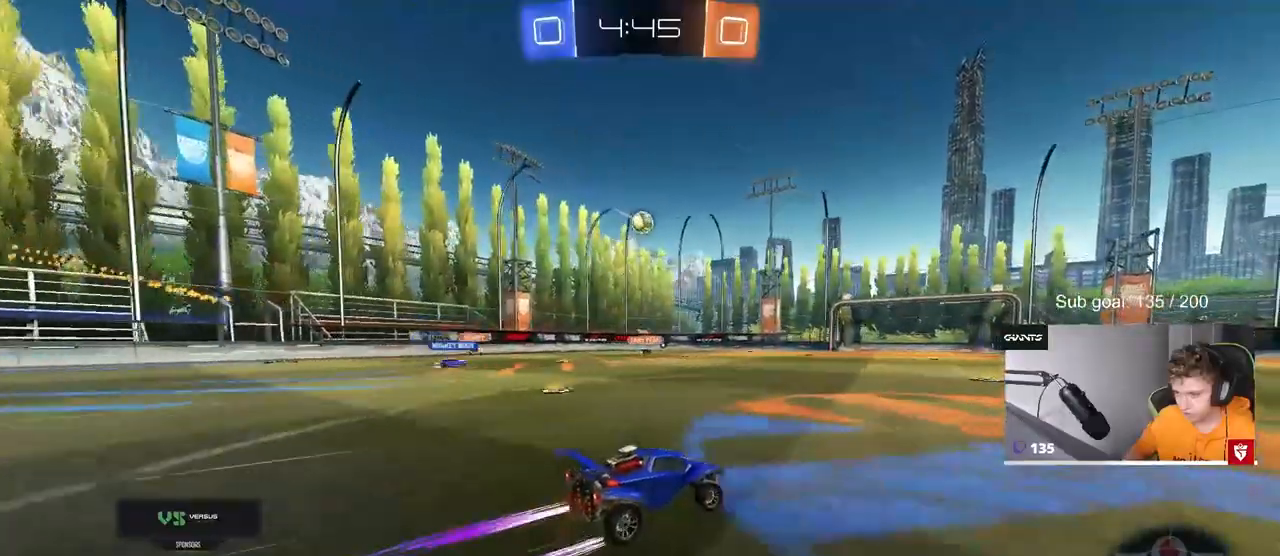
{"keys": ["w"], "mouse": [], "mouse_move": "still", "events": [[50, "a", "down"], [150, "a", "up"], [233, "d", "down"], [333, "d", "up"]]}
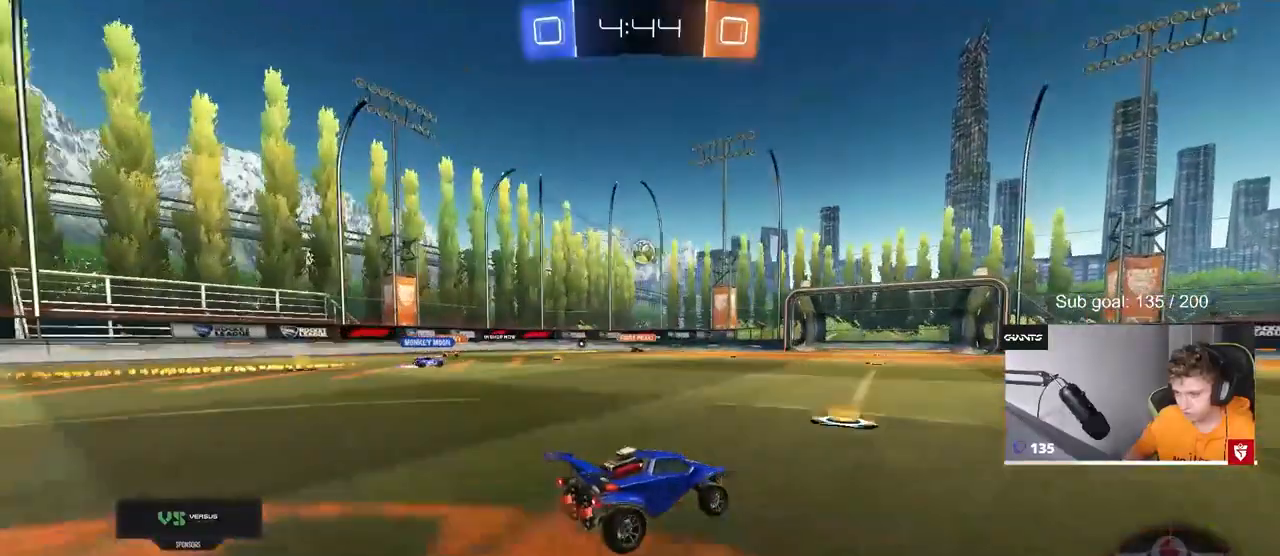
{"keys": ["w"], "mouse": [], "mouse_move": "still", "events": [[67, "d", "down"], [150, "d", "up"]]}
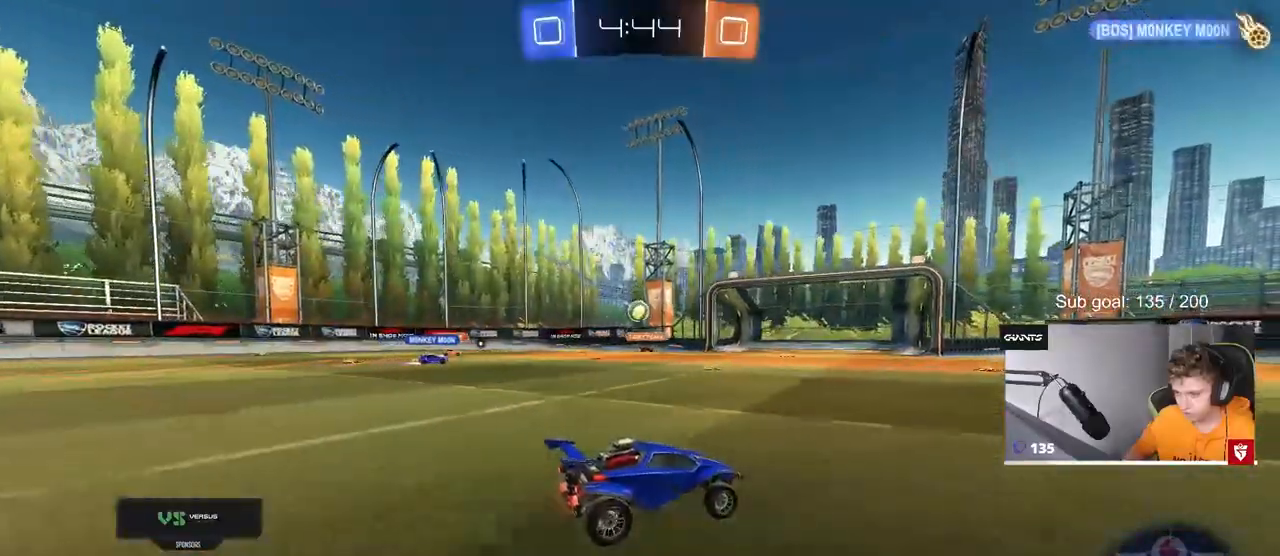
{"keys": ["a", "shift"], "mouse": [], "mouse_move": "still", "events": [[33, "w", "up"], [217, "a", "down"], [217, "s", "down"], [450, "s", "up"], [500, "shift", "down"]]}
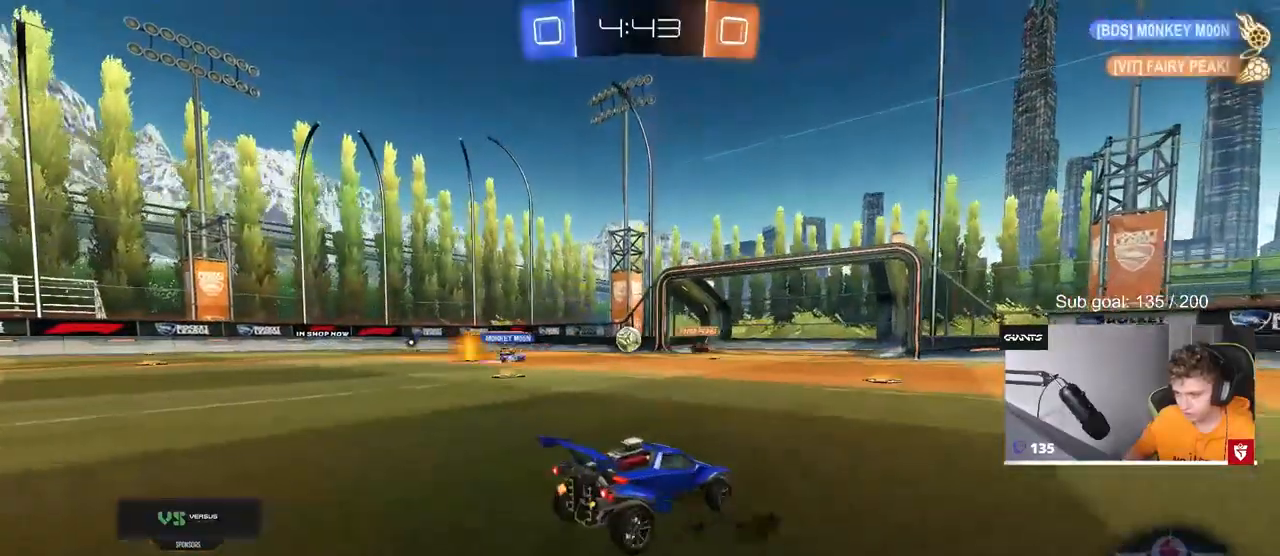
{"keys": ["w"], "mouse": [], "mouse_move": "still", "events": [[100, "shift", "up"], [100, "w", "down"], [183, "a", "up"], [233, "d", "down"], [417, "d", "up"]]}
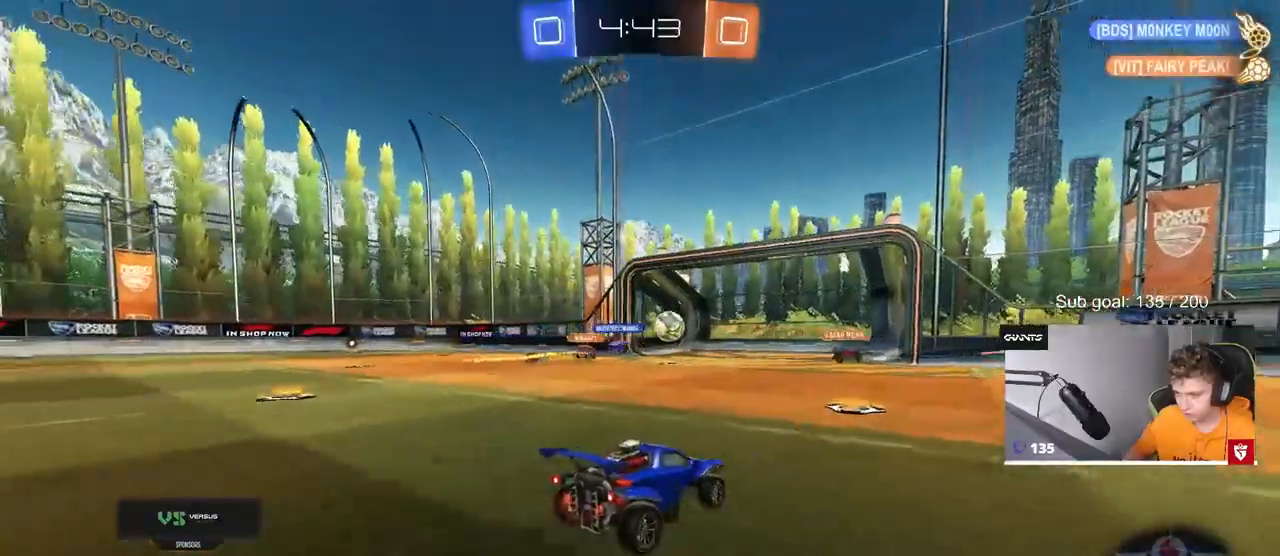
{"keys": [], "mouse": [], "mouse_move": "still", "events": [[200, "a", "down"], [300, "a", "up"], [300, "w", "up"]]}
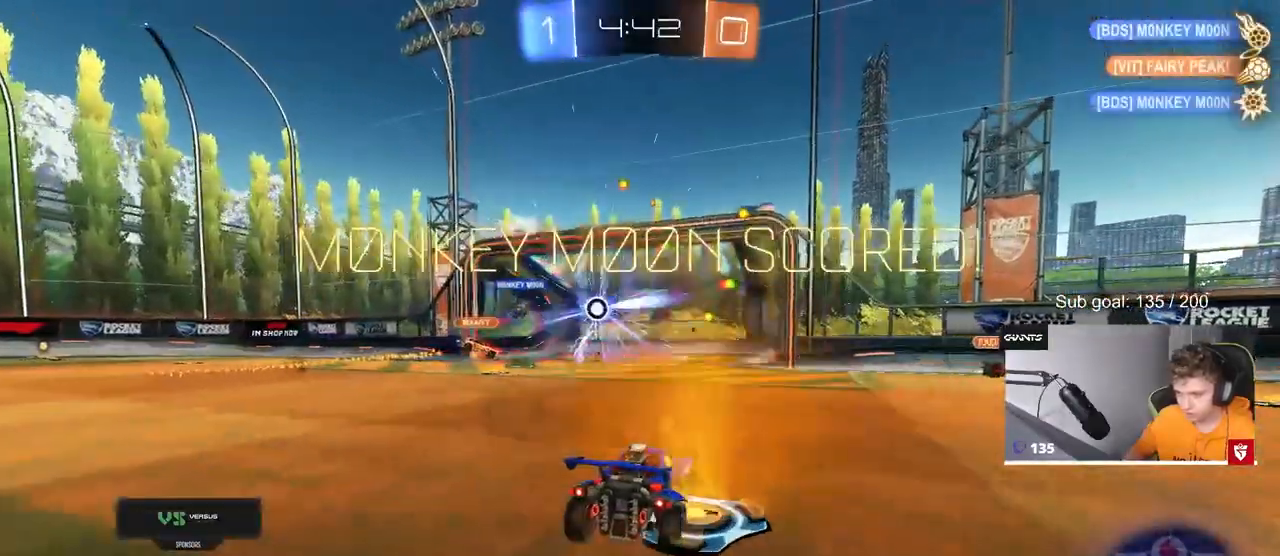
{"keys": ["s", "tab"], "mouse": ["right"], "mouse_move": "still", "events": [[33, "tab", "down"], [167, "s", "down"], [317, "mouse_right", "down"], [400, "mouse_right", "up"], [500, "mouse_right", "down"]]}
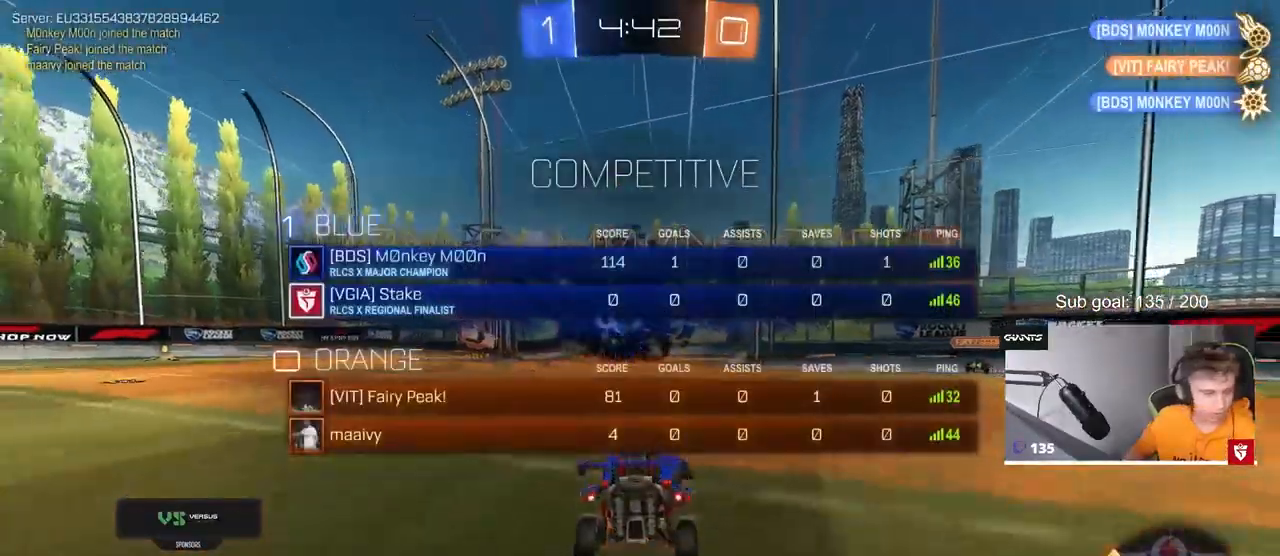
{"keys": ["a", "shift", "w"], "mouse": ["left"], "mouse_move": "still", "events": [[183, "tab", "up"], [233, "mouse_right", "up"], [283, "s", "up"], [383, "a", "down"], [383, "shift", "down"], [383, "w", "down"], [467, "mouse_left", "down"]]}
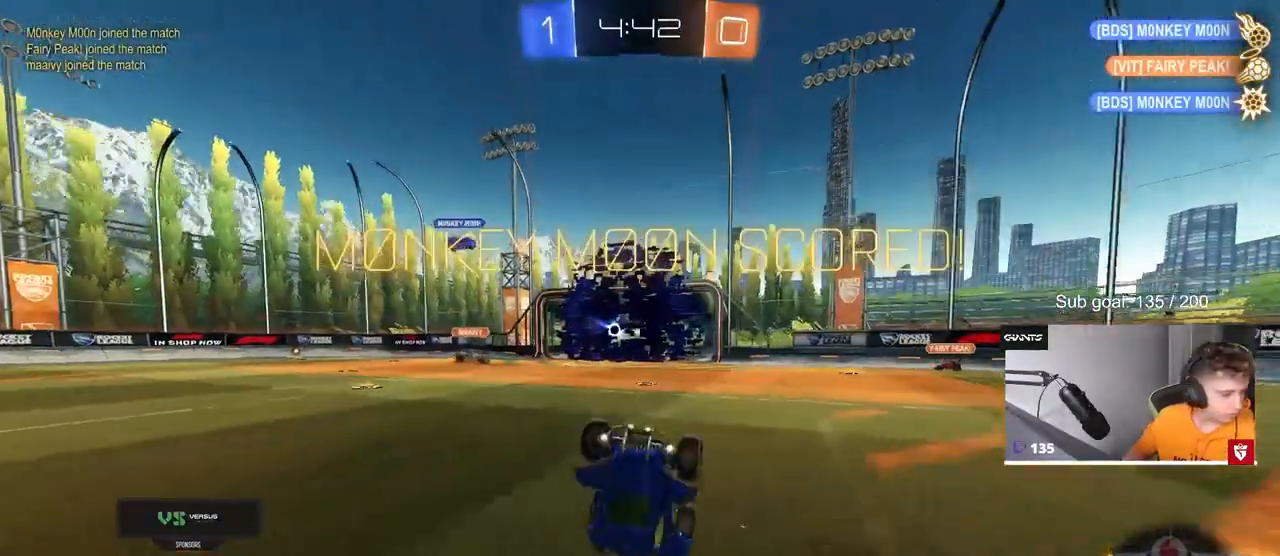
{"keys": ["a", "shift", "w"], "mouse": ["left"], "mouse_move": "still", "events": []}
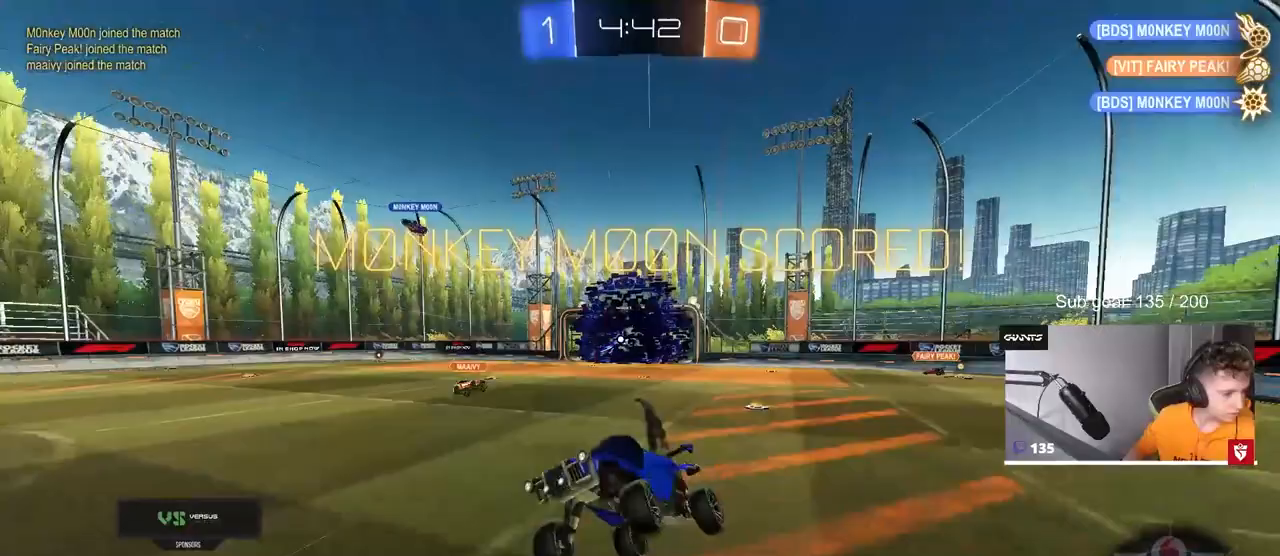
{"keys": ["shift", "w"], "mouse": ["right"], "mouse_move": "still", "events": [[33, "mouse_left", "up"], [83, "a", "up"], [400, "mouse_right", "down"]]}
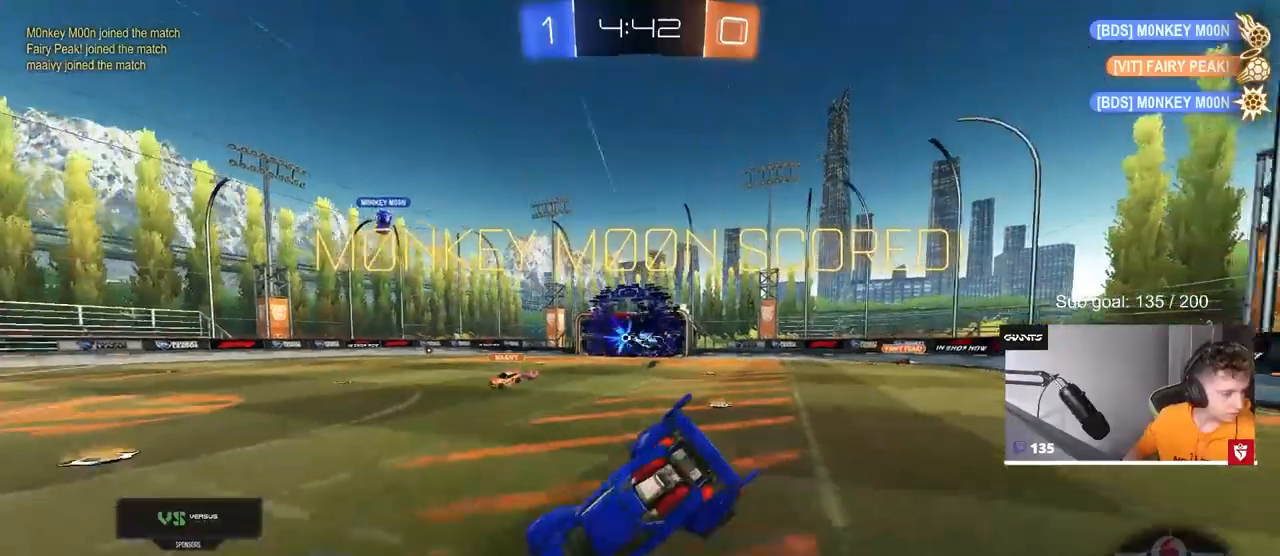
{"keys": ["d", "shift", "w"], "mouse": ["right"], "mouse_move": "still", "events": [[17, "mouse_right", "up"], [50, "d", "down"], [100, "mouse_right", "down"], [183, "mouse_right", "up"], [233, "mouse_right", "down"]]}
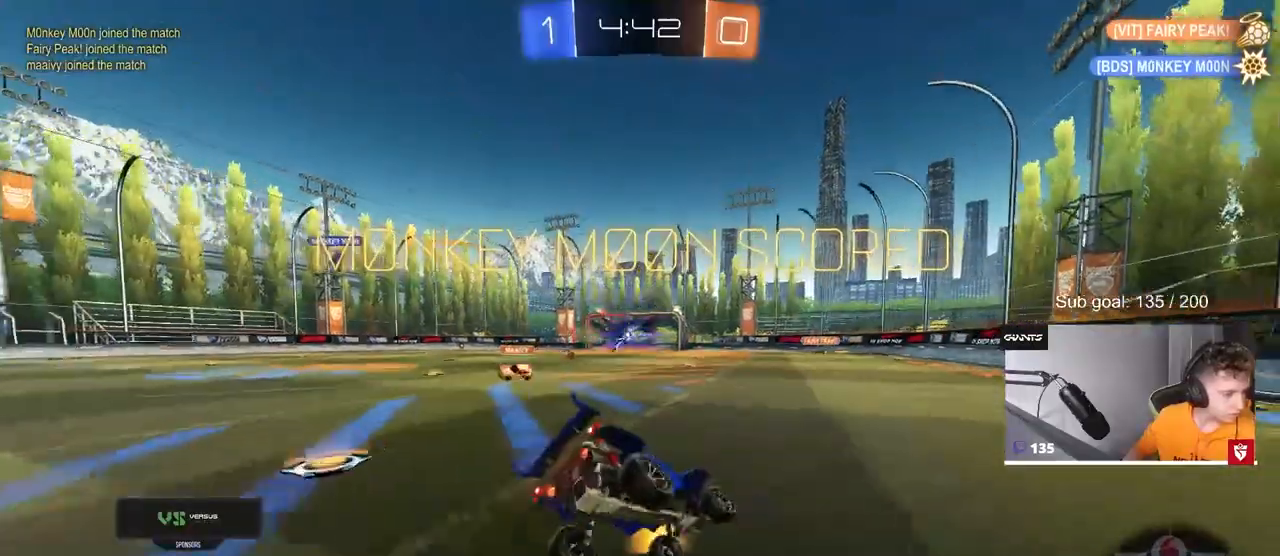
{"keys": ["s"], "mouse": [], "mouse_move": "still", "events": [[17, "mouse_right", "up"], [67, "w", "up"], [167, "s", "down"], [200, "d", "up"], [350, "a", "down"], [483, "a", "up"], [483, "shift", "up"]]}
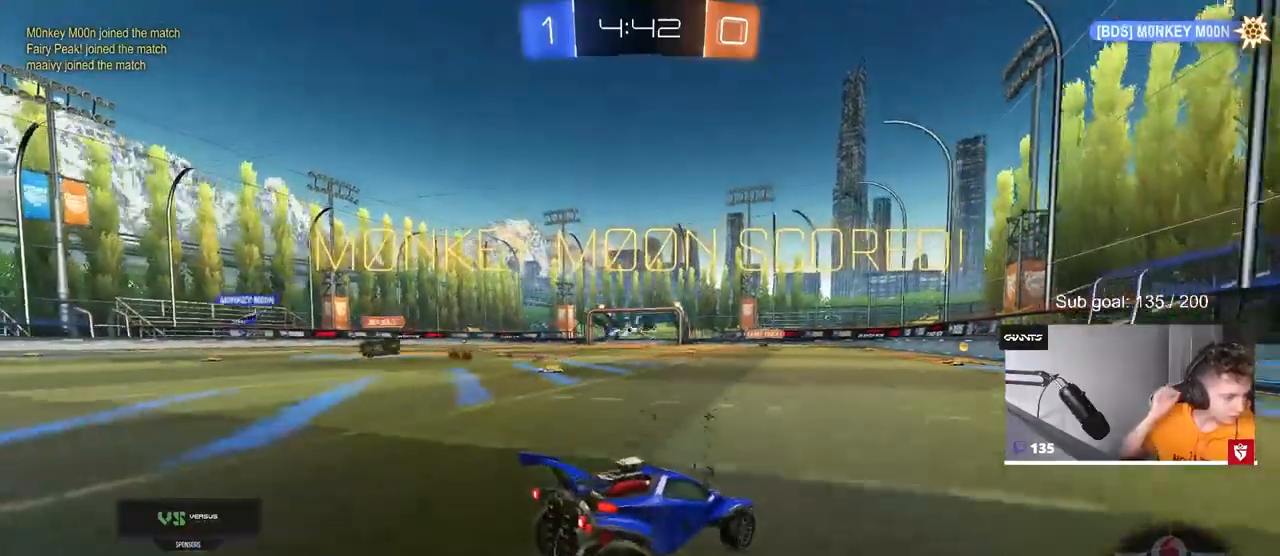
{"keys": [], "mouse": [], "mouse_move": "still", "events": [[33, "s", "up"]]}
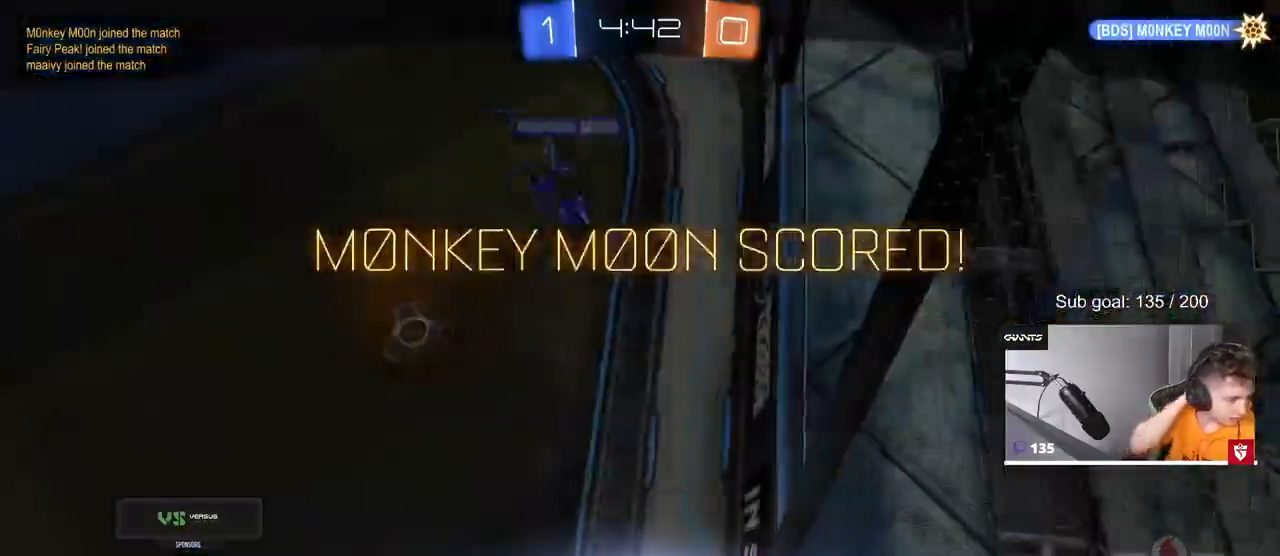
{"keys": [], "mouse": [], "mouse_move": "still", "events": []}
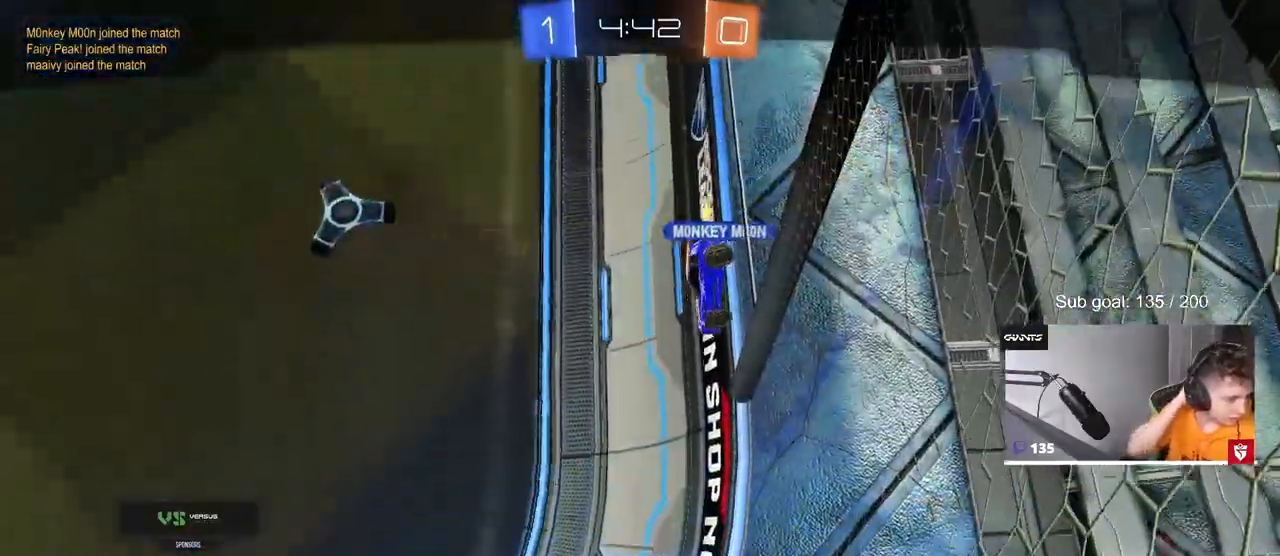
{"keys": [], "mouse": [], "mouse_move": "still", "events": []}
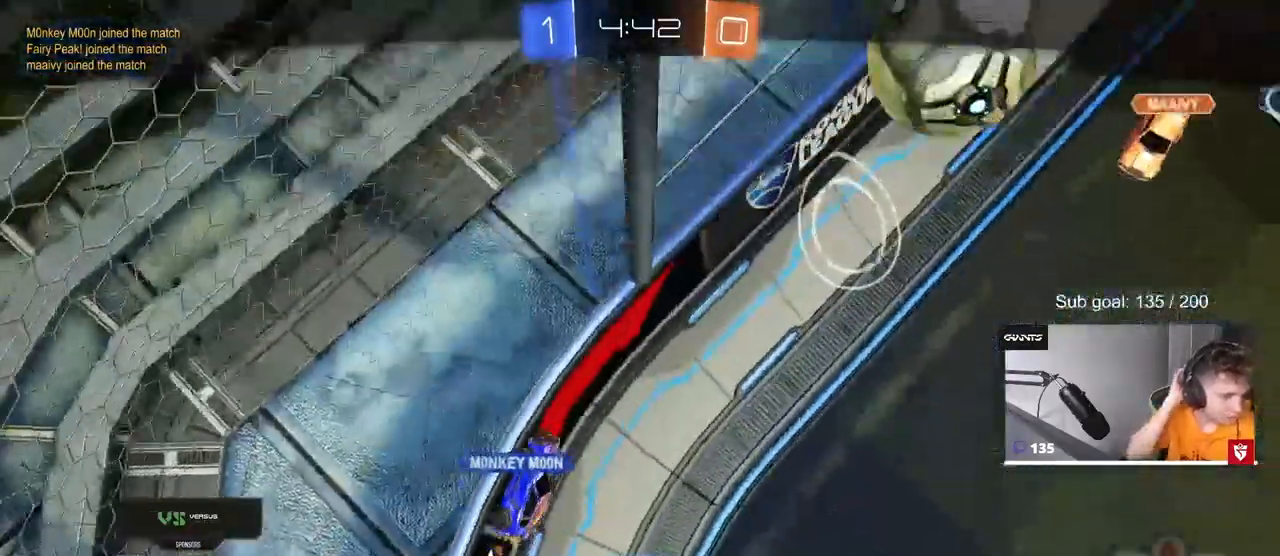
{"keys": [], "mouse": [], "mouse_move": "still", "events": []}
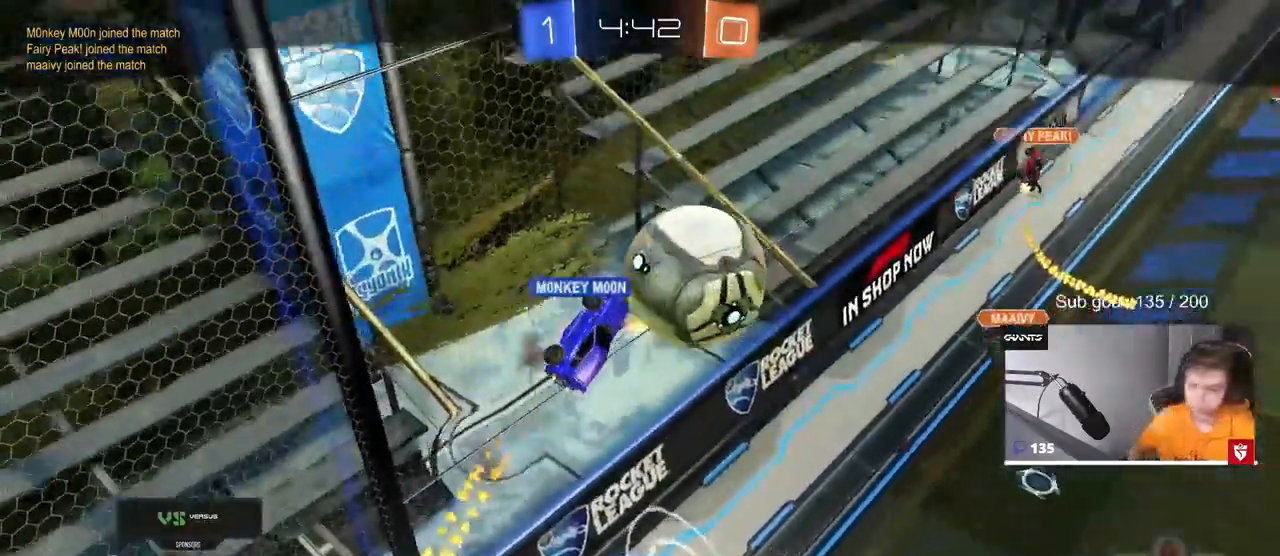
{"keys": [], "mouse": ["right"], "mouse_move": "up-left", "events": [[433, "mouse_right", "down"]]}